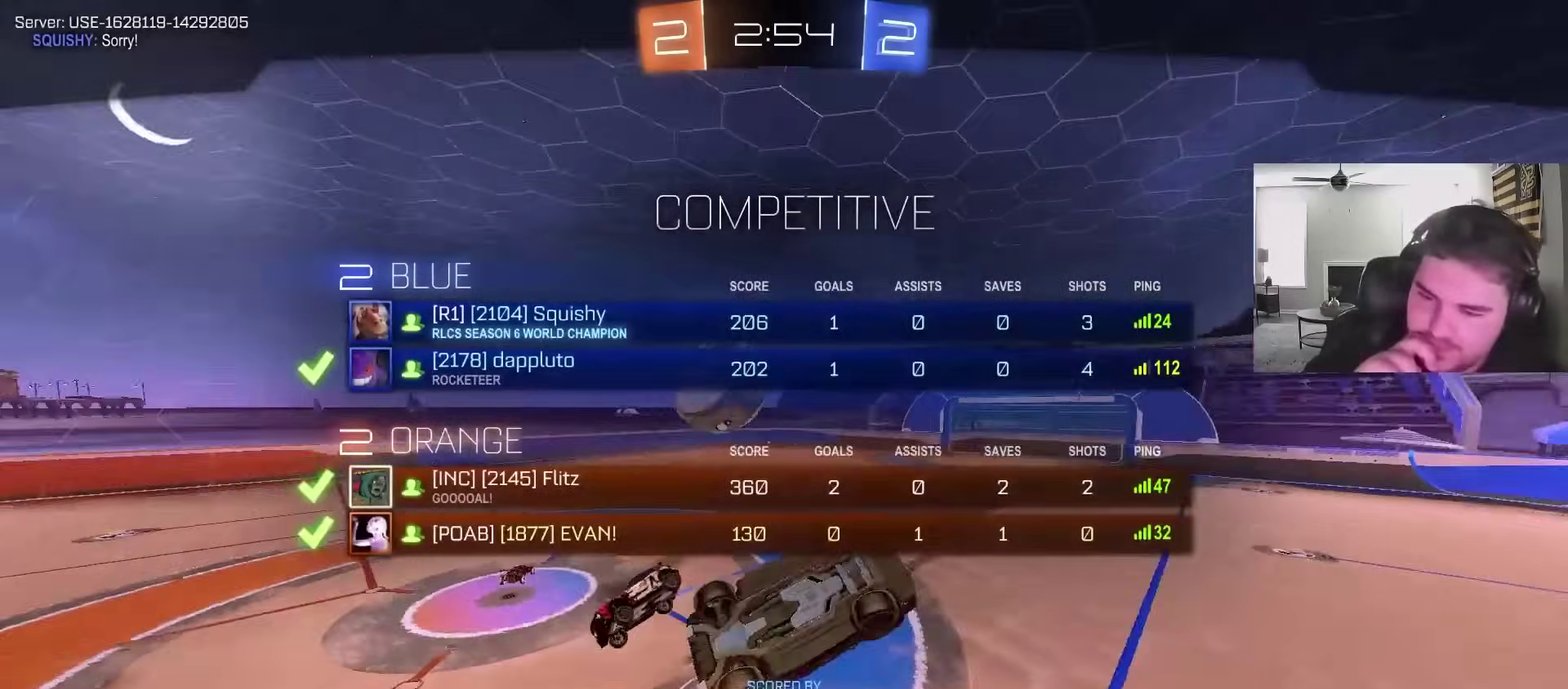
Gameplay with a controller (PlayStation layout); each line is a JSON object with the inputs held at the frame after it. "events" lists button and stick changes between this image and that frame as [ms after this image, input, new state], when the widget could be followed in between.
{"buttons": [], "left_stick": "center", "right_stick": "center"}
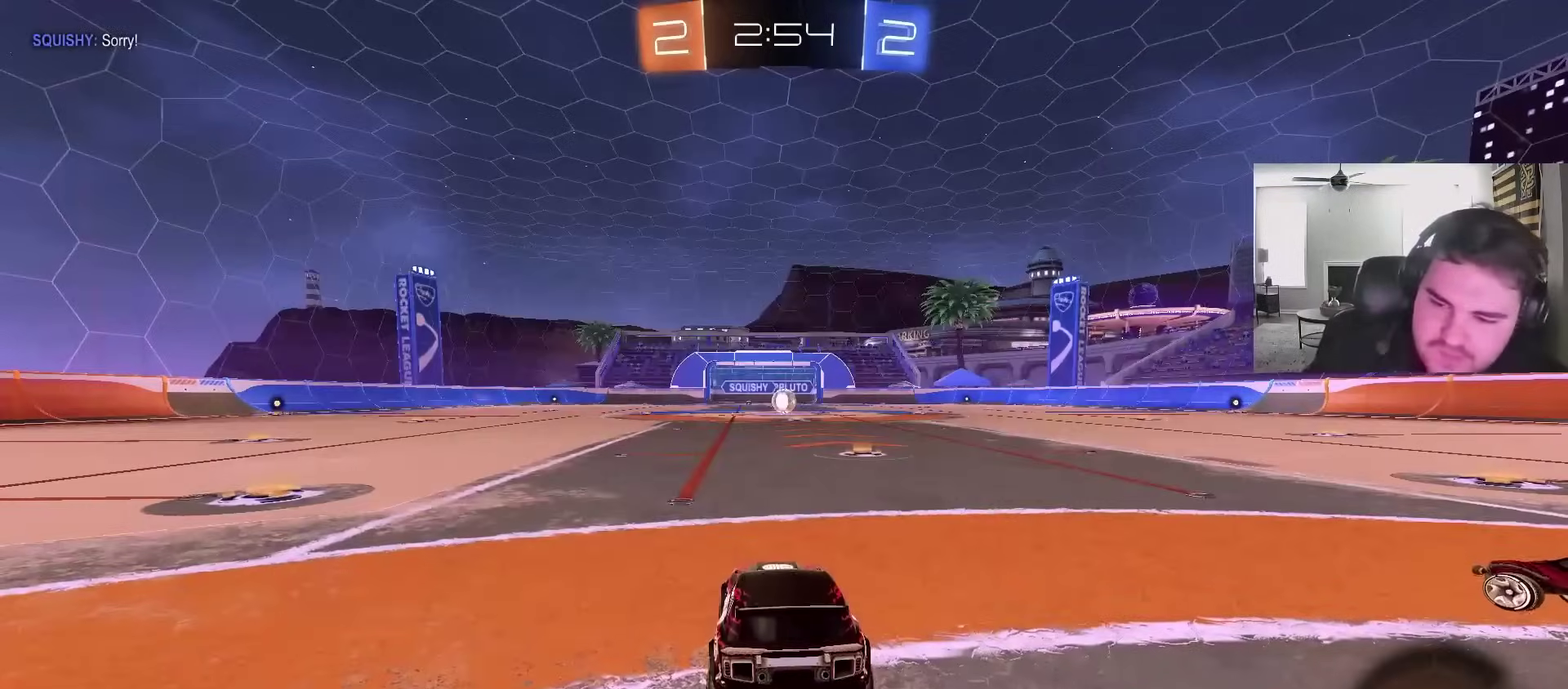
{"buttons": [], "left_stick": "center", "right_stick": "center"}
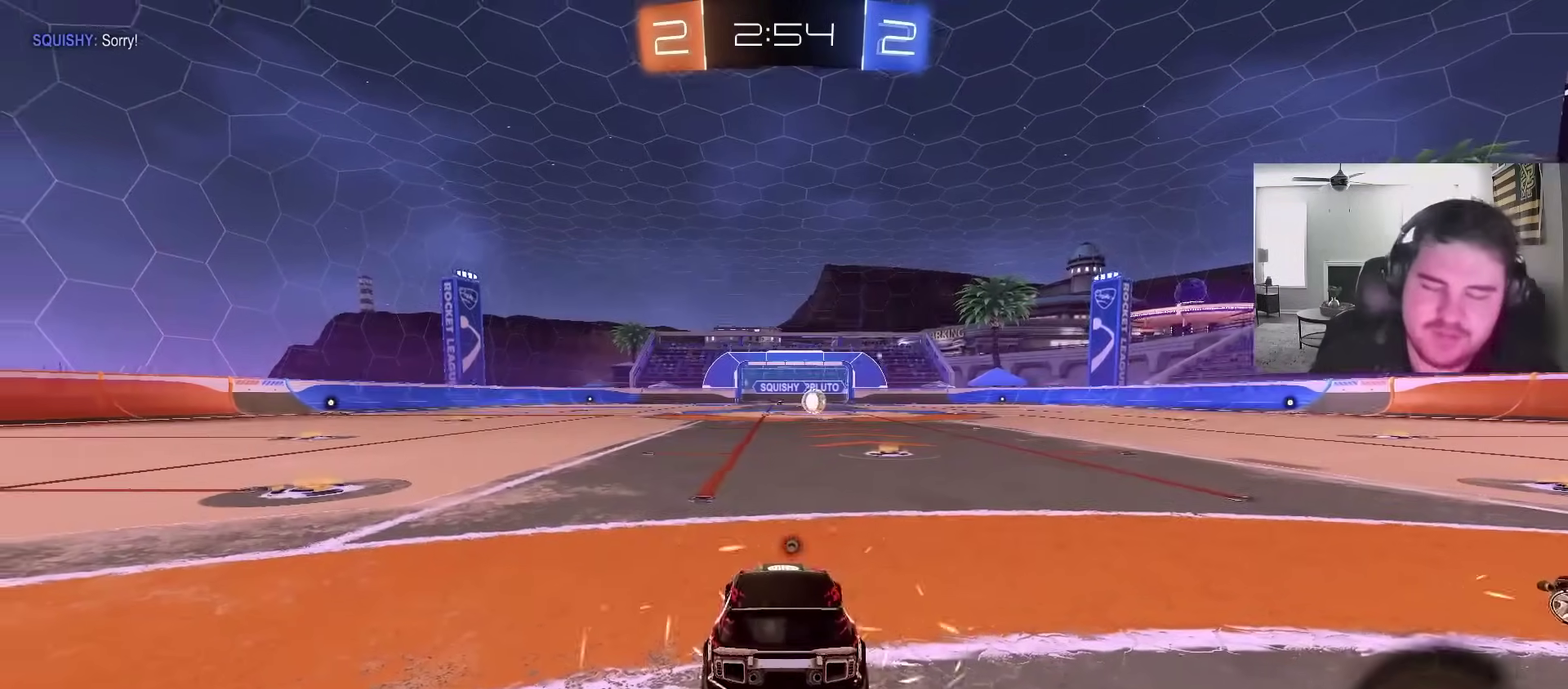
{"buttons": [], "left_stick": "up-left", "right_stick": "center"}
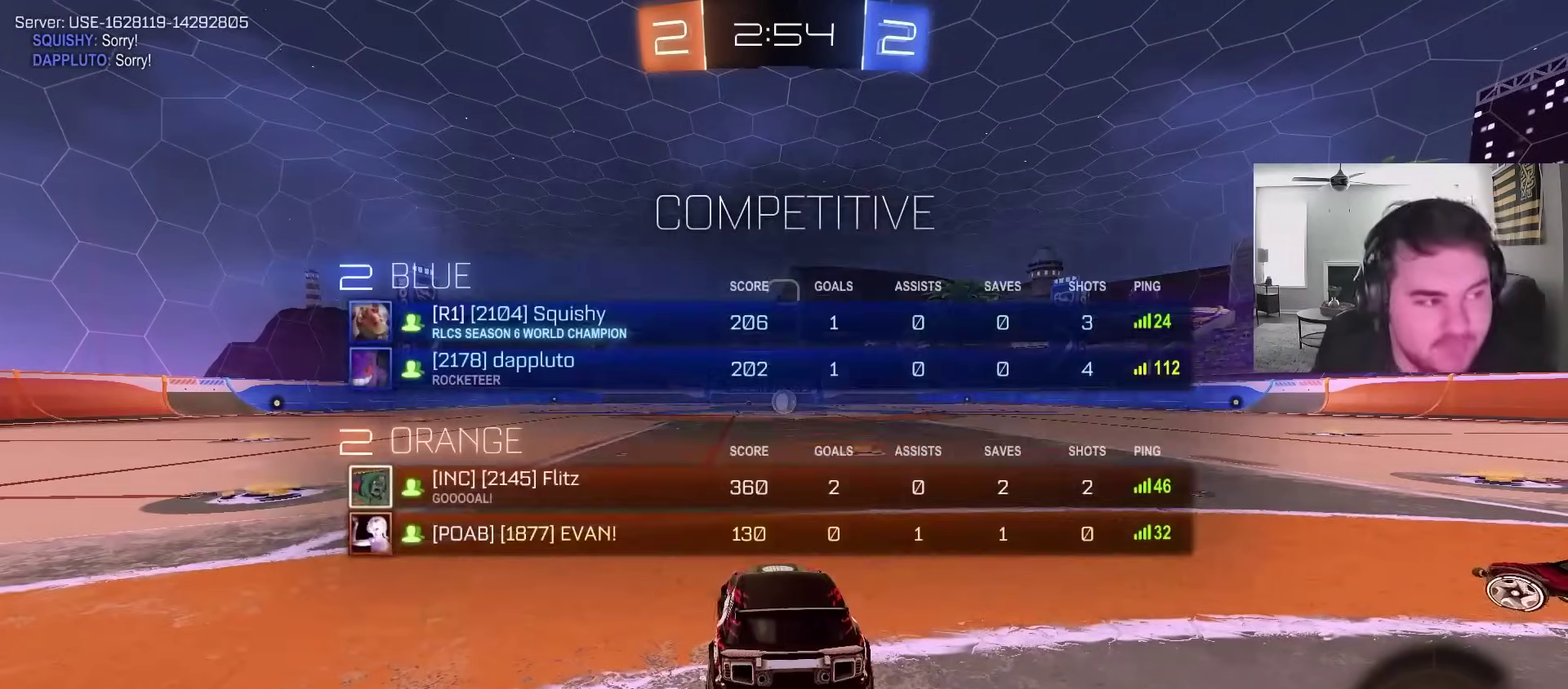
{"buttons": ["R2"], "left_stick": "center", "right_stick": "center", "events": [[117, "left_stick", "center"], [350, "R2", "down"], [417, "left_stick", "up-left"], [467, "left_stick", "center"]]}
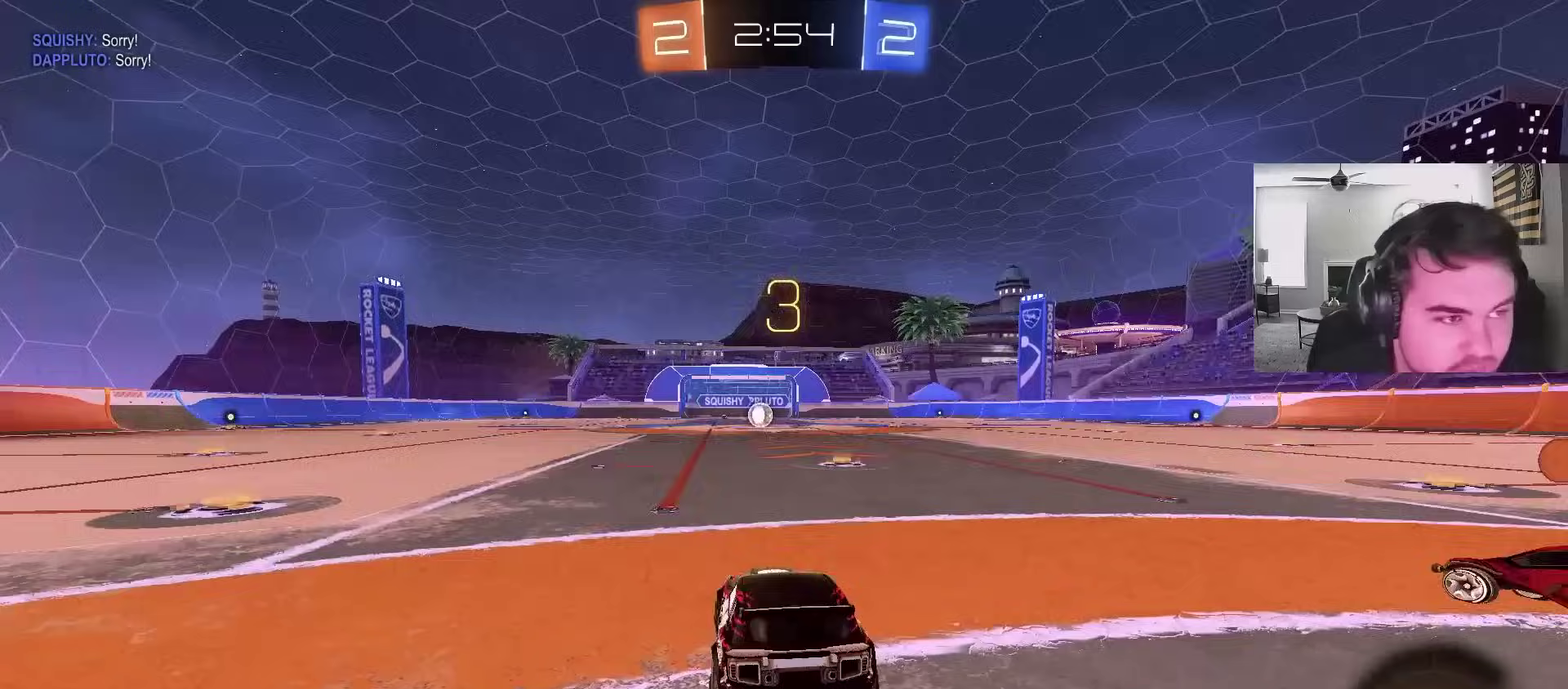
{"buttons": ["R2"], "left_stick": "center", "right_stick": "right", "events": [[33, "R3", "down"], [133, "L3", "down"], [150, "R3", "up"], [250, "L3", "up"], [433, "right_stick", "right"]]}
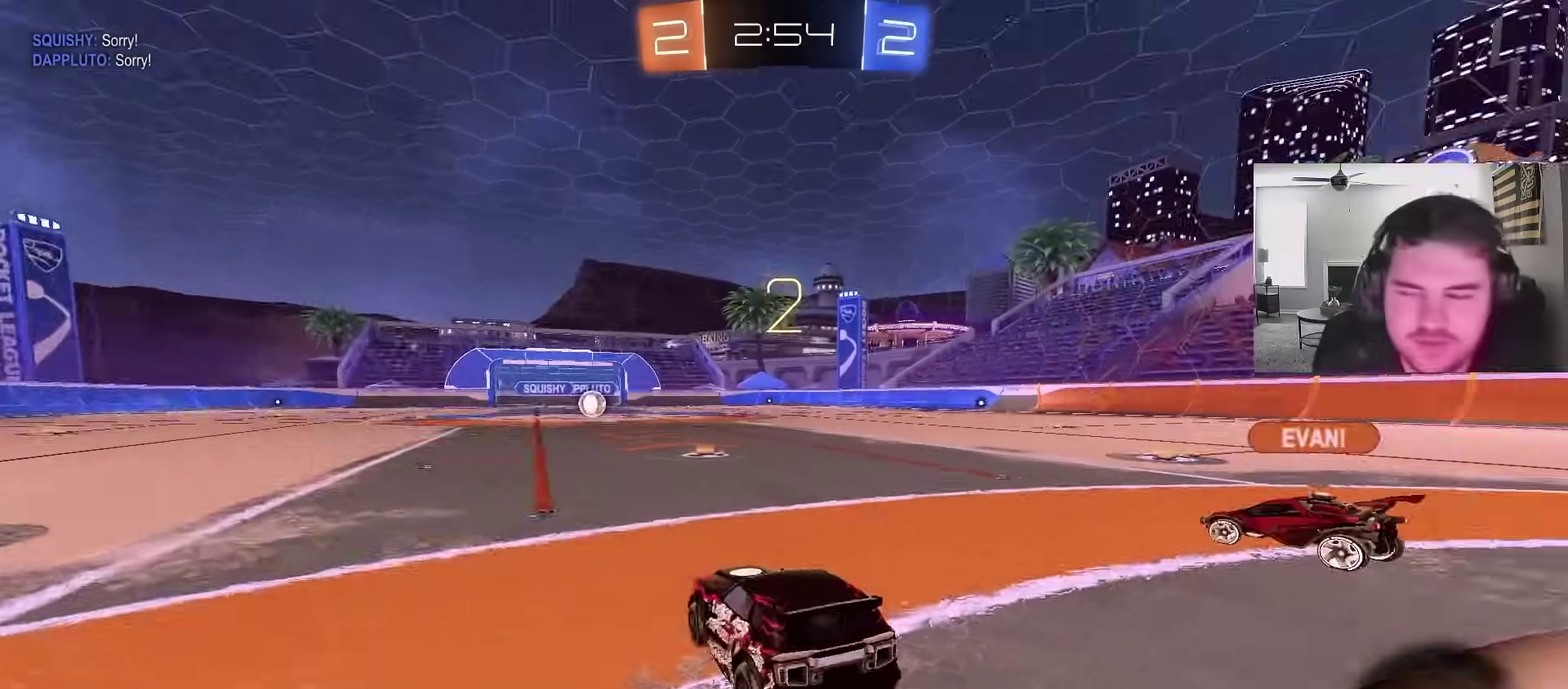
{"buttons": ["R2"], "left_stick": "right", "right_stick": "right", "events": [[333, "left_stick", "right"]]}
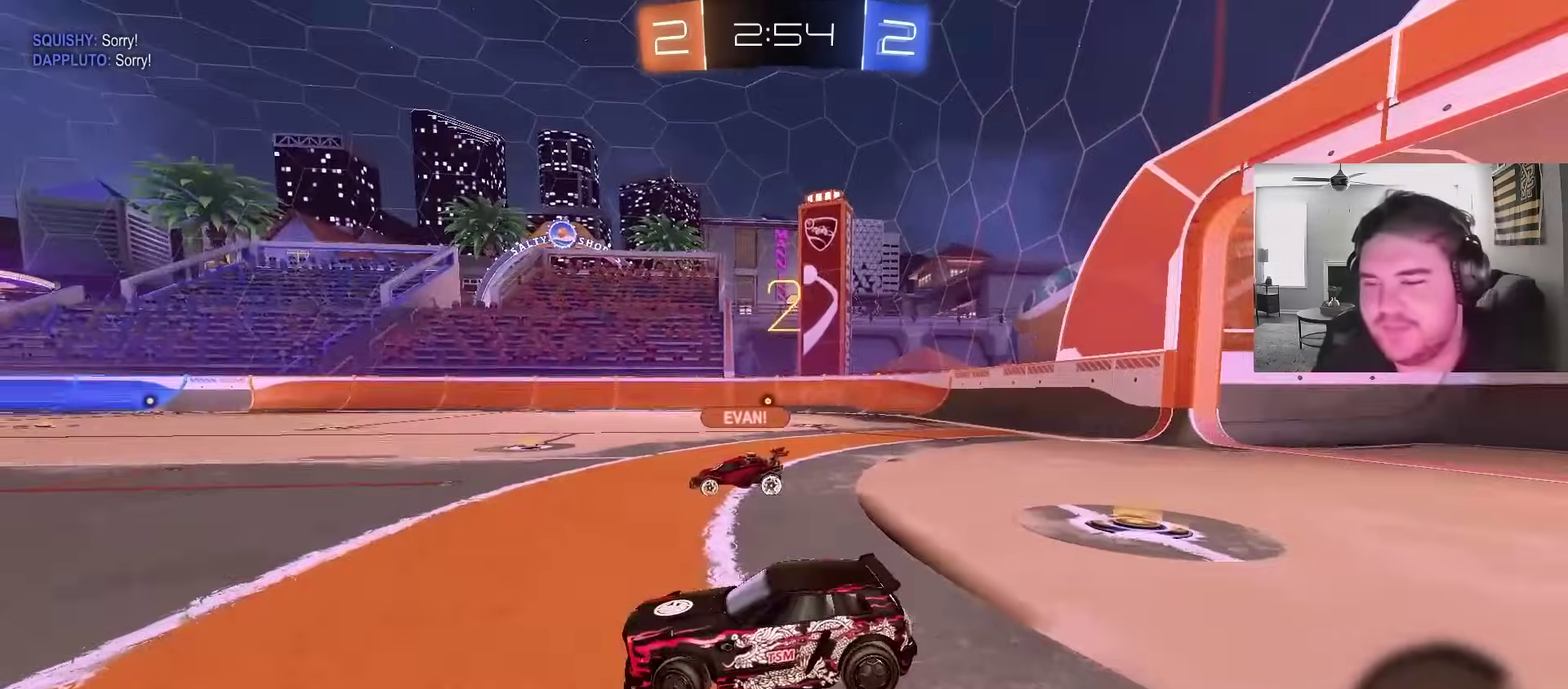
{"buttons": ["CIRCLE", "R2"], "left_stick": "center", "right_stick": "center", "events": [[50, "right_stick", "center"], [67, "left_stick", "left"], [117, "CIRCLE", "down"], [200, "left_stick", "right"], [333, "left_stick", "up-right"], [383, "left_stick", "center"]]}
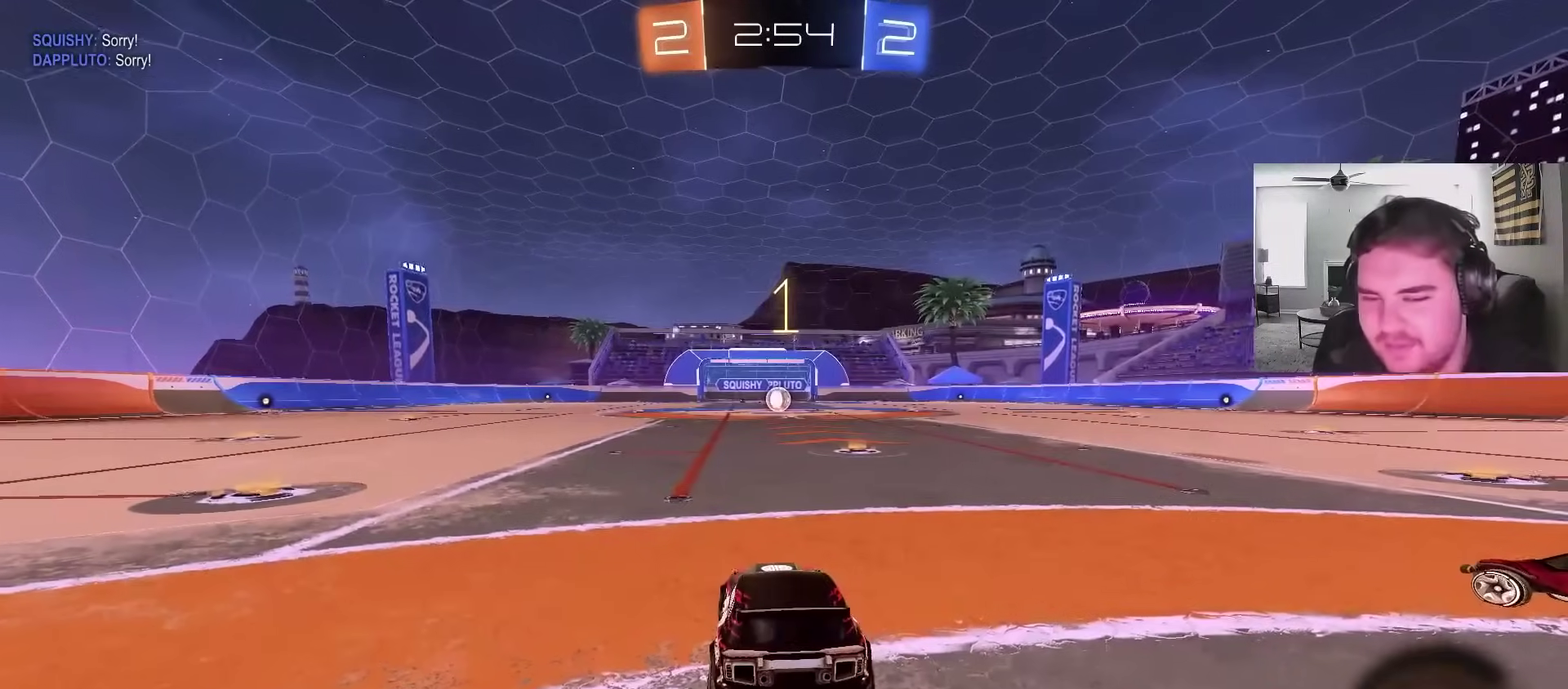
{"buttons": ["CIRCLE", "R2"], "left_stick": "center", "right_stick": "center", "events": []}
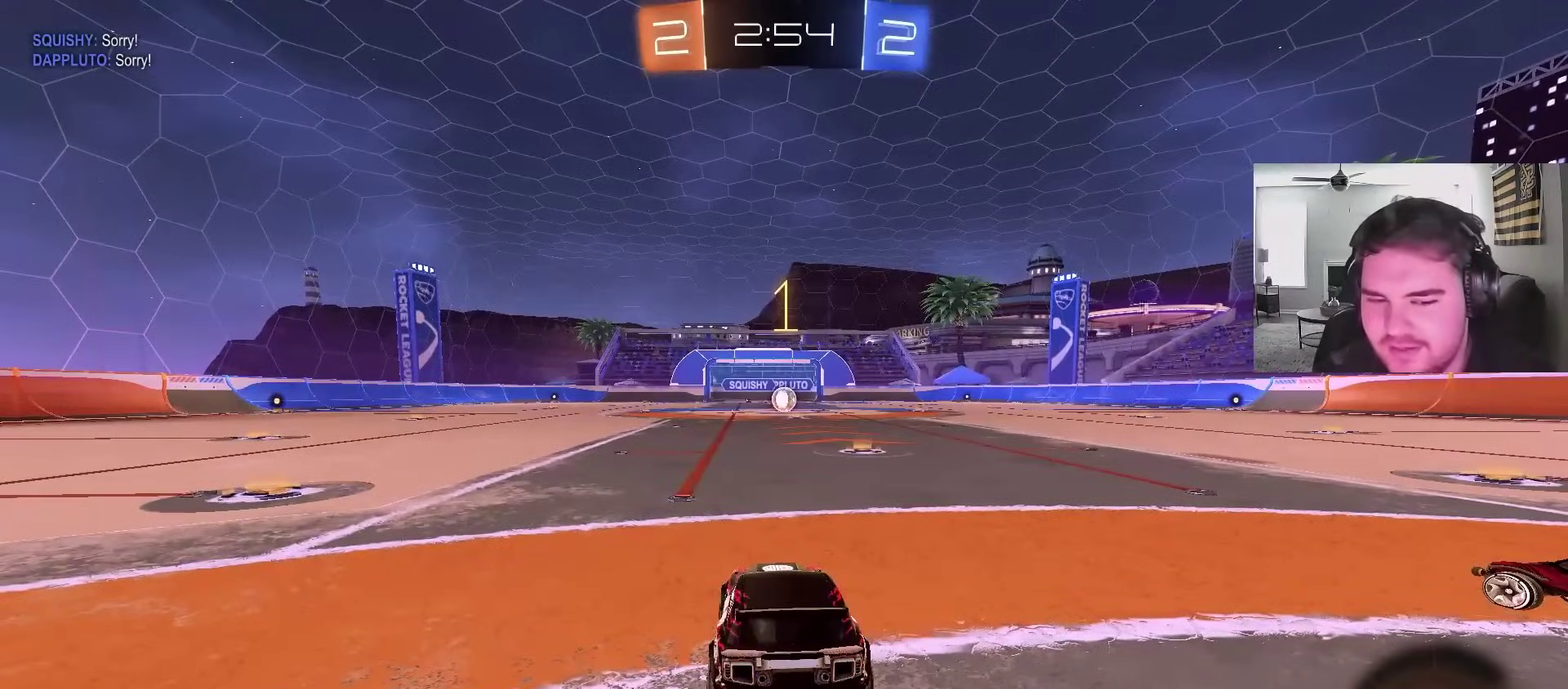
{"buttons": ["CIRCLE", "R2"], "left_stick": "center", "right_stick": "center", "events": [[250, "left_stick", "up-right"], [400, "left_stick", "center"]]}
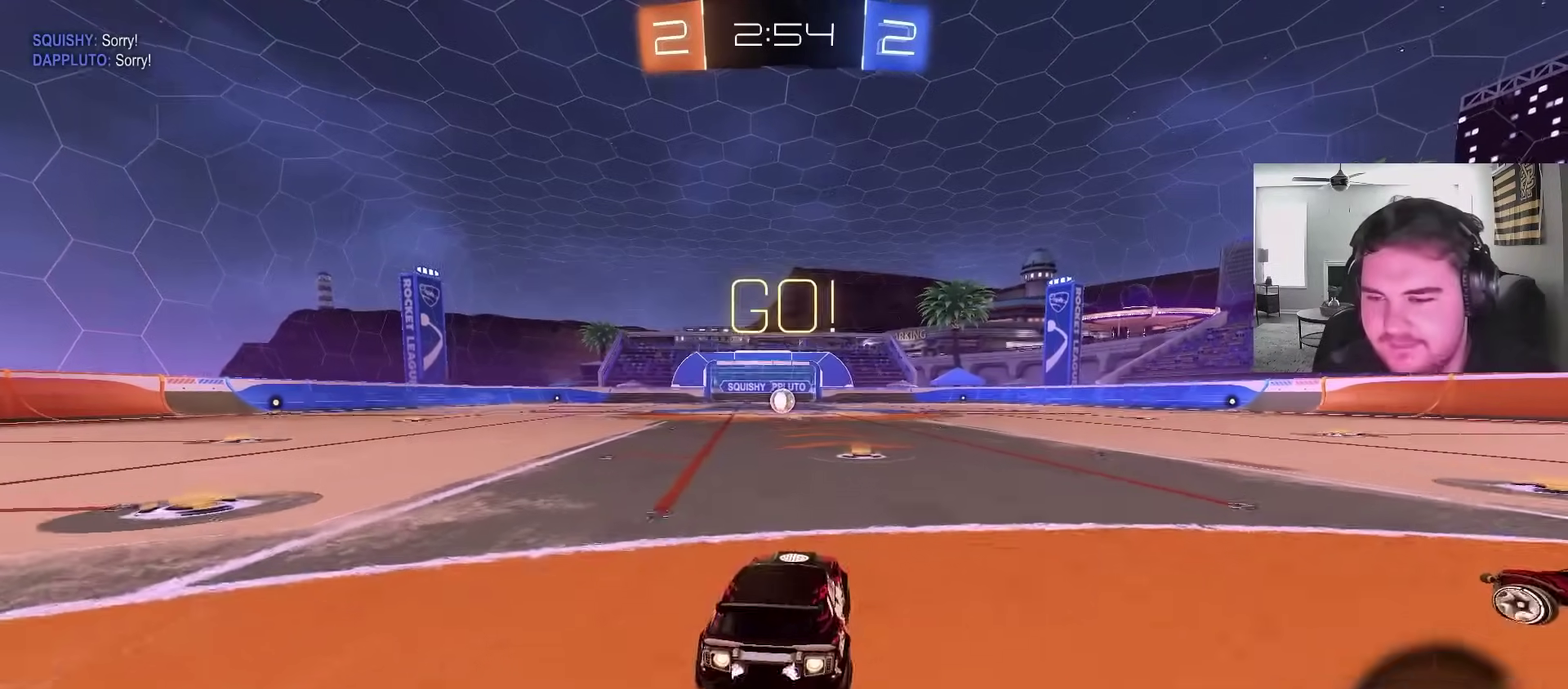
{"buttons": ["CROSS", "CIRCLE", "L1", "R2"], "left_stick": "up-left", "right_stick": "center", "events": [[50, "R1", "down"], [100, "R1", "up"], [267, "left_stick", "right"], [333, "CROSS", "down"], [333, "left_stick", "center"], [400, "L1", "down"], [400, "left_stick", "up-left"], [417, "CROSS", "up"], [467, "CROSS", "down"]]}
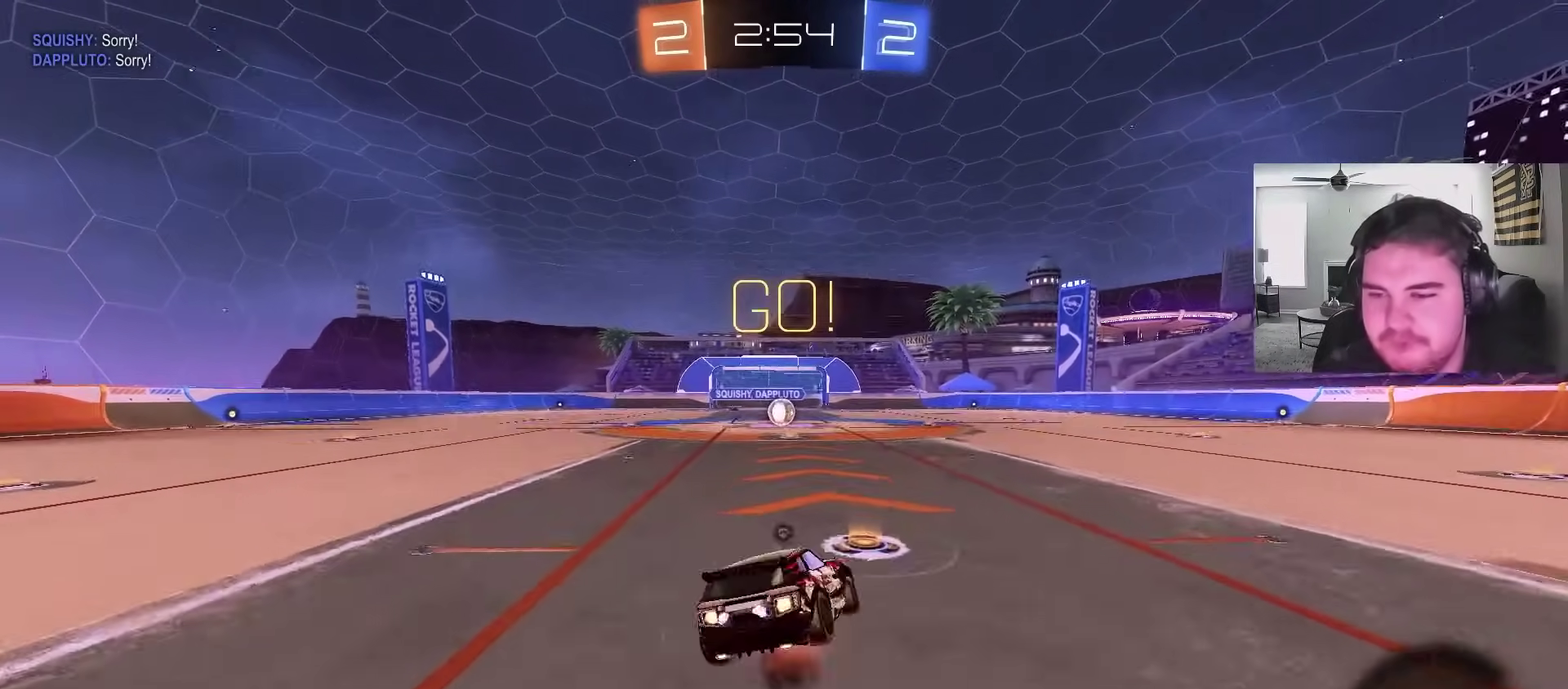
{"buttons": ["L1"], "left_stick": "down-left", "right_stick": "center", "events": [[17, "TRIANGLE", "down"], [17, "left_stick", "down"], [83, "L1", "up"], [100, "CROSS", "up"], [100, "TRIANGLE", "up"], [200, "TRIANGLE", "down"], [267, "L1", "down"], [283, "TRIANGLE", "up"], [300, "left_stick", "down-left"], [433, "CIRCLE", "up"], [433, "R2", "up"]]}
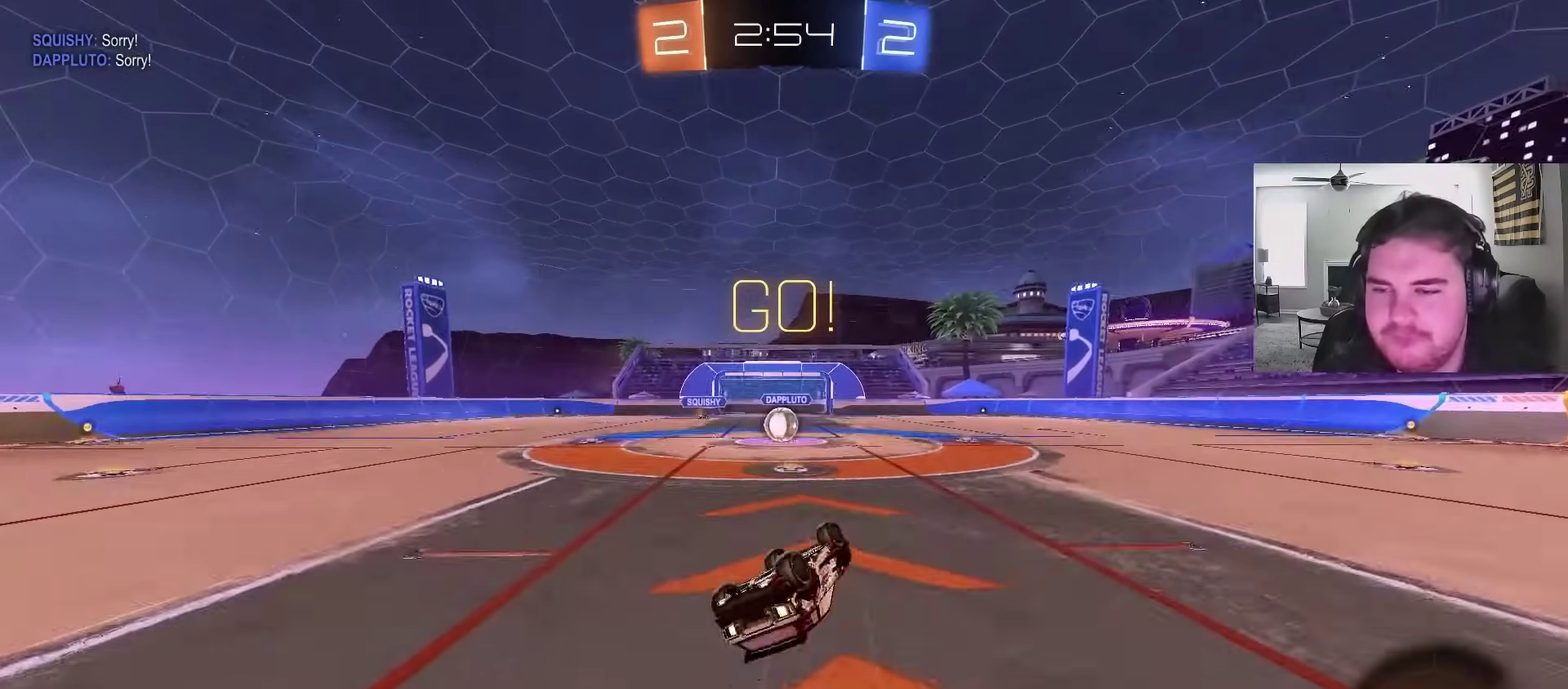
{"buttons": ["R2"], "left_stick": "left", "right_stick": "center", "events": [[117, "R2", "down"], [267, "L1", "up"], [267, "left_stick", "center"], [417, "left_stick", "left"]]}
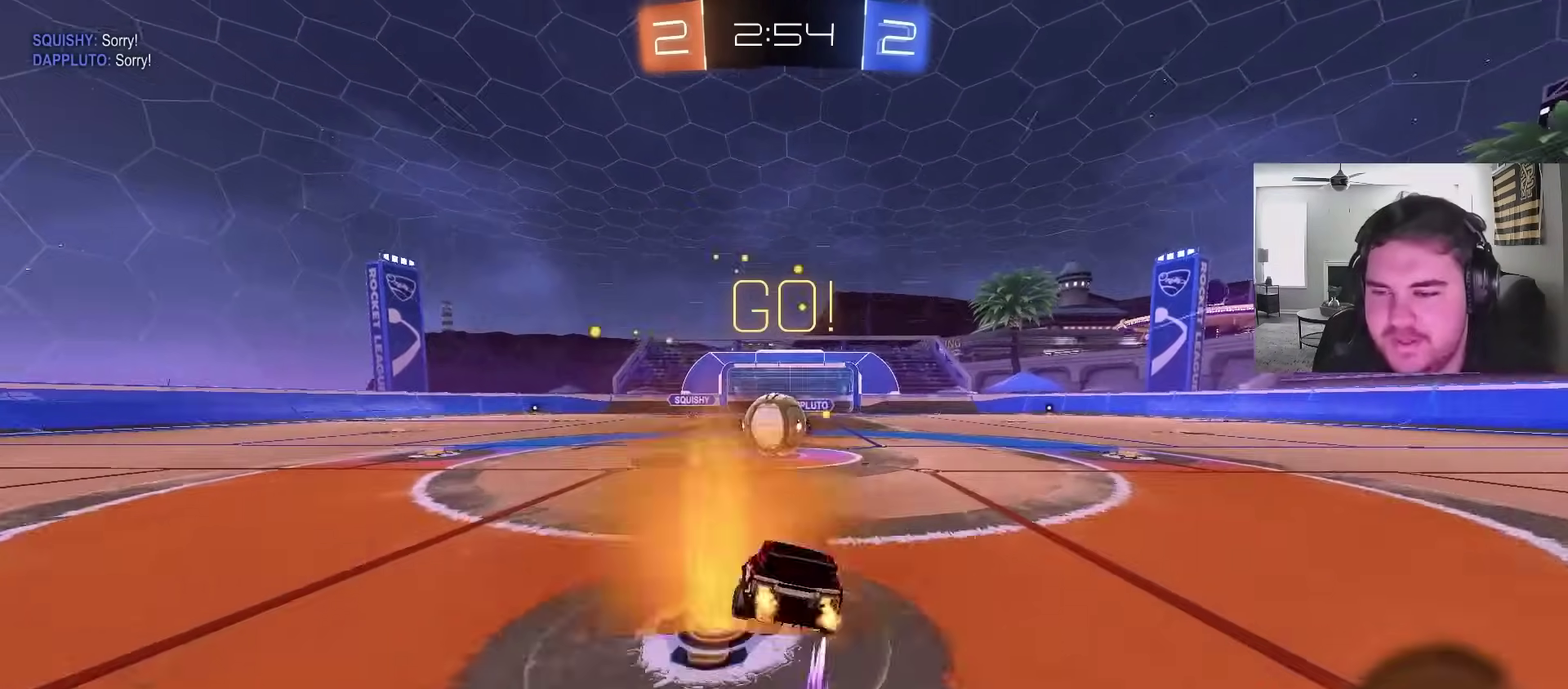
{"buttons": ["CROSS", "L1", "R2"], "left_stick": "down-right", "right_stick": "center", "events": [[67, "left_stick", "center"], [167, "left_stick", "right"], [183, "CROSS", "down"], [217, "left_stick", "up-right"], [300, "CROSS", "up"], [317, "L1", "down"], [383, "CROSS", "down"], [433, "left_stick", "right"], [483, "left_stick", "down-right"]]}
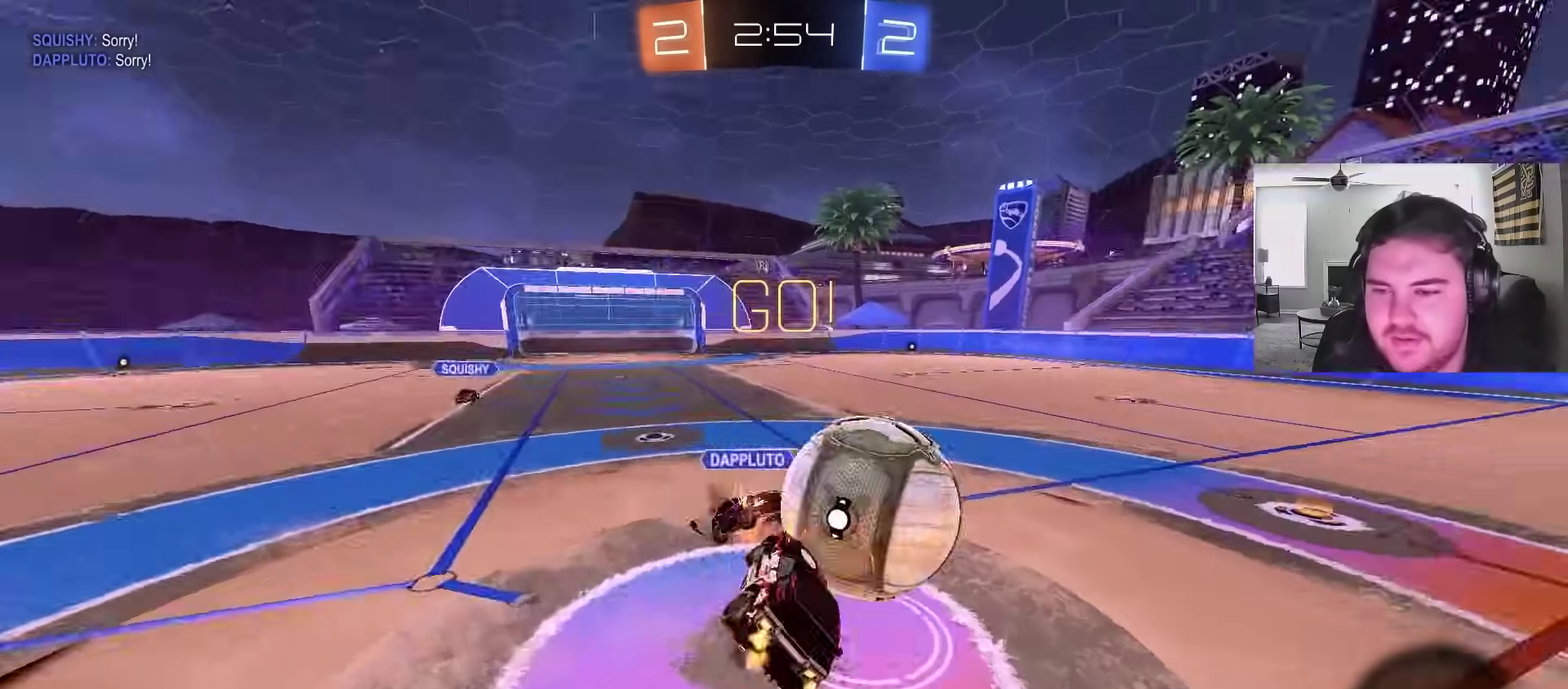
{"buttons": ["L1", "R2"], "left_stick": "up-right", "right_stick": "center", "events": [[283, "CROSS", "up"], [333, "left_stick", "right"], [417, "left_stick", "up-right"]]}
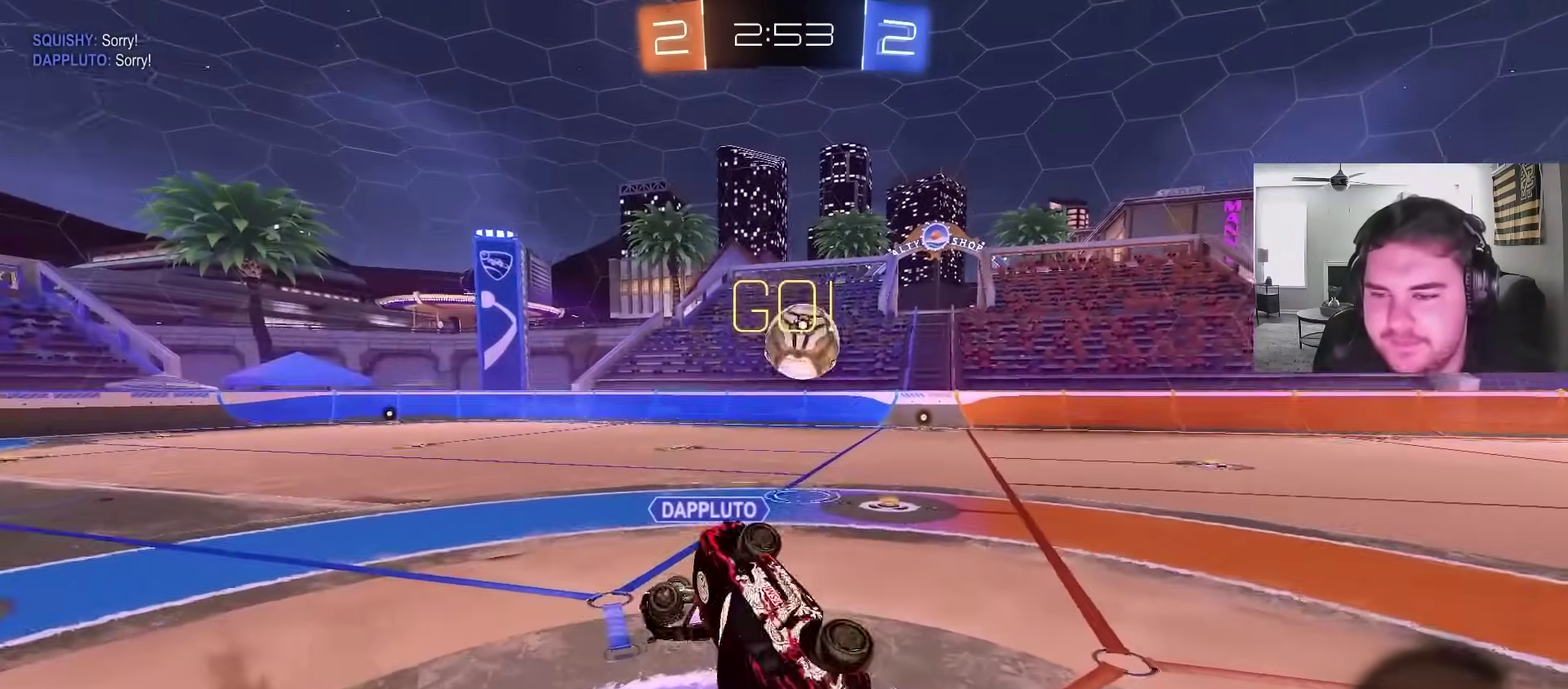
{"buttons": ["R2"], "left_stick": "left", "right_stick": "center", "events": [[100, "L1", "up"], [117, "left_stick", "up"], [200, "left_stick", "left"]]}
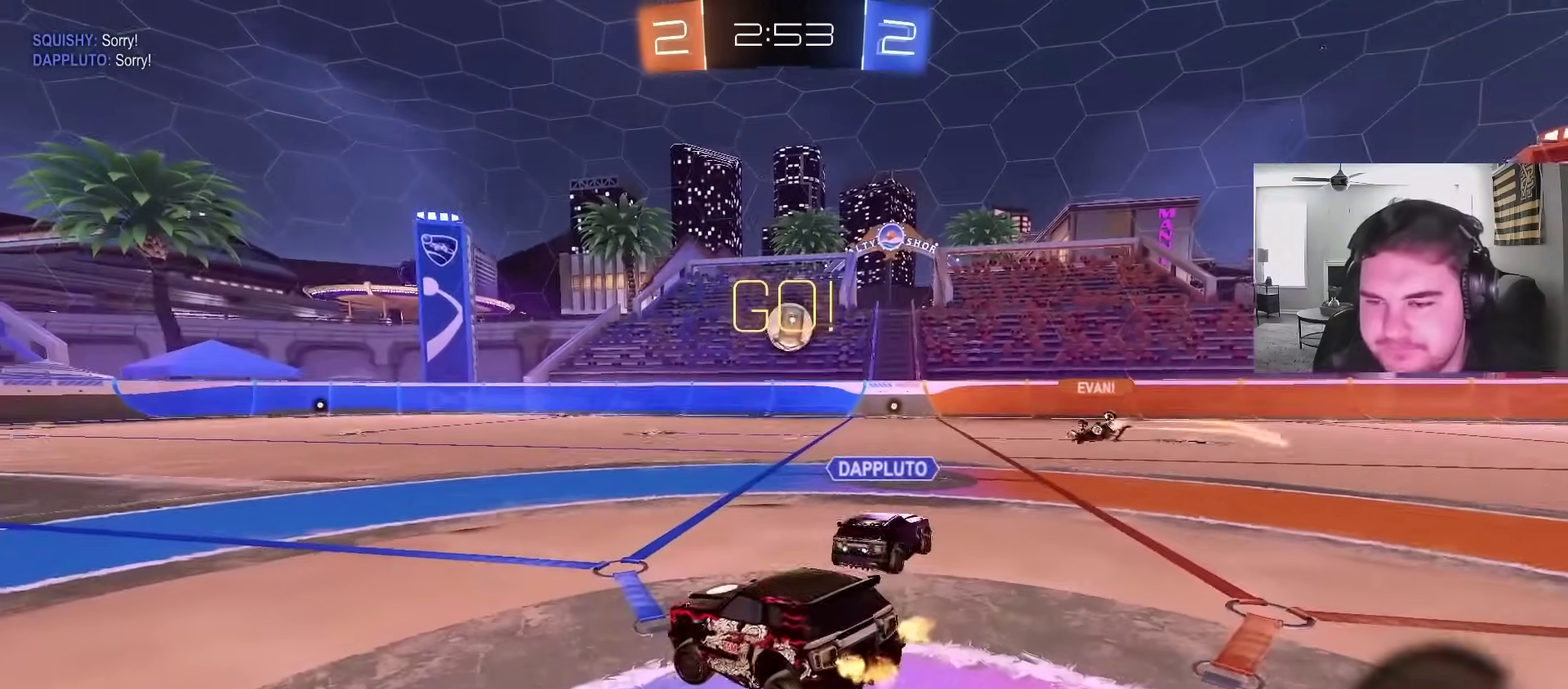
{"buttons": ["CIRCLE", "R2"], "left_stick": "left", "right_stick": "center", "events": [[317, "L1", "down"], [417, "L1", "up"], [500, "CIRCLE", "down"]]}
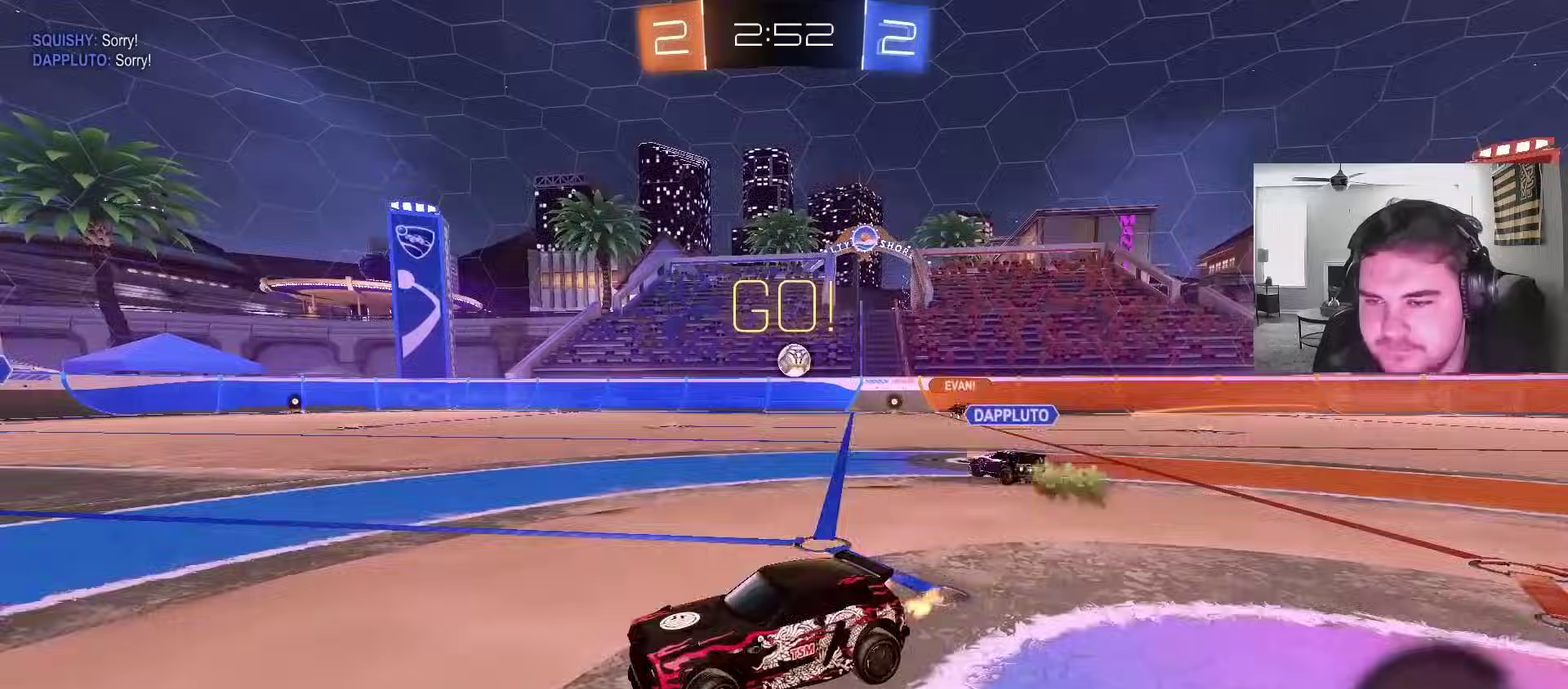
{"buttons": ["CIRCLE", "R2"], "left_stick": "center", "right_stick": "center", "events": [[50, "left_stick", "up-left"], [367, "left_stick", "center"]]}
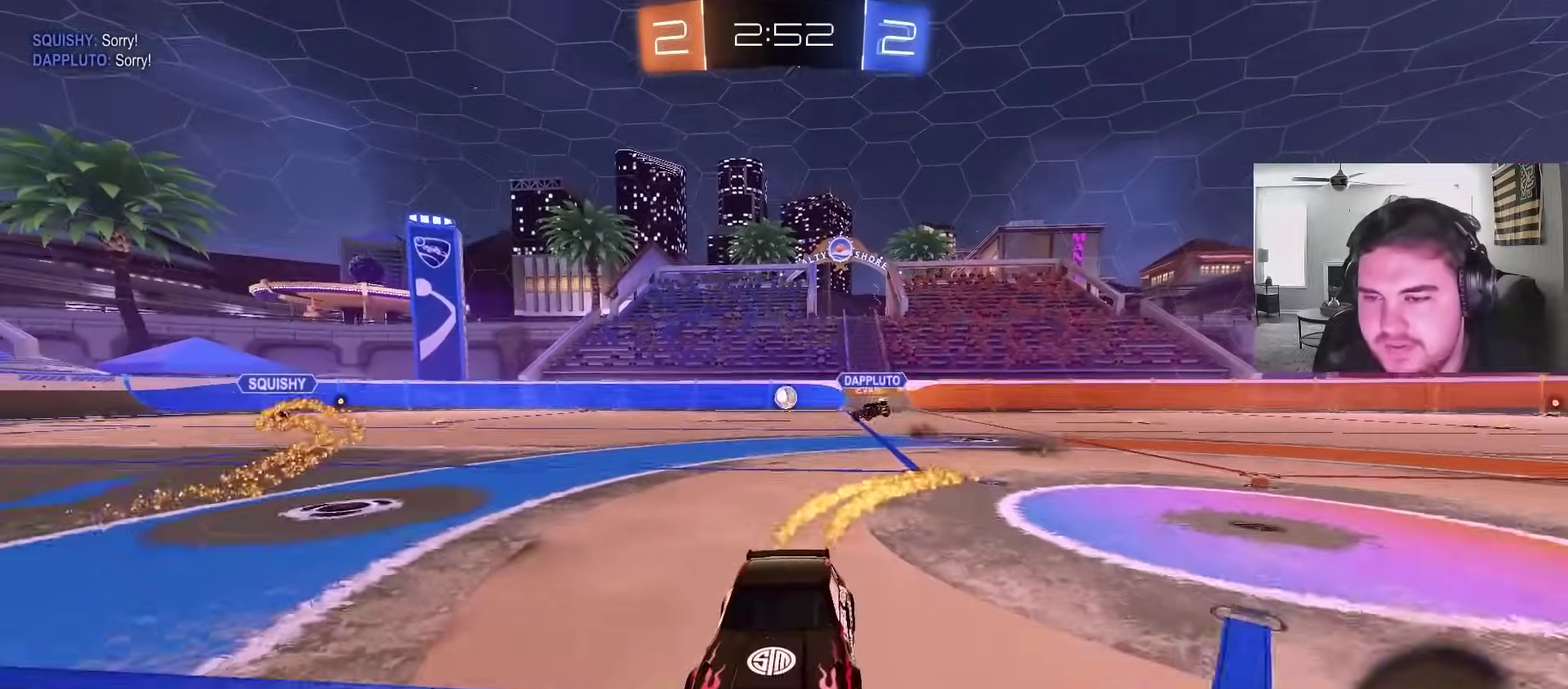
{"buttons": ["CROSS", "L1", "R2"], "left_stick": "up-right", "right_stick": "center", "events": [[100, "left_stick", "left"], [150, "left_stick", "up-left"], [283, "CROSS", "down"], [283, "left_stick", "up-right"], [333, "L1", "down"], [367, "CROSS", "up"], [433, "CIRCLE", "up"], [433, "CROSS", "down"]]}
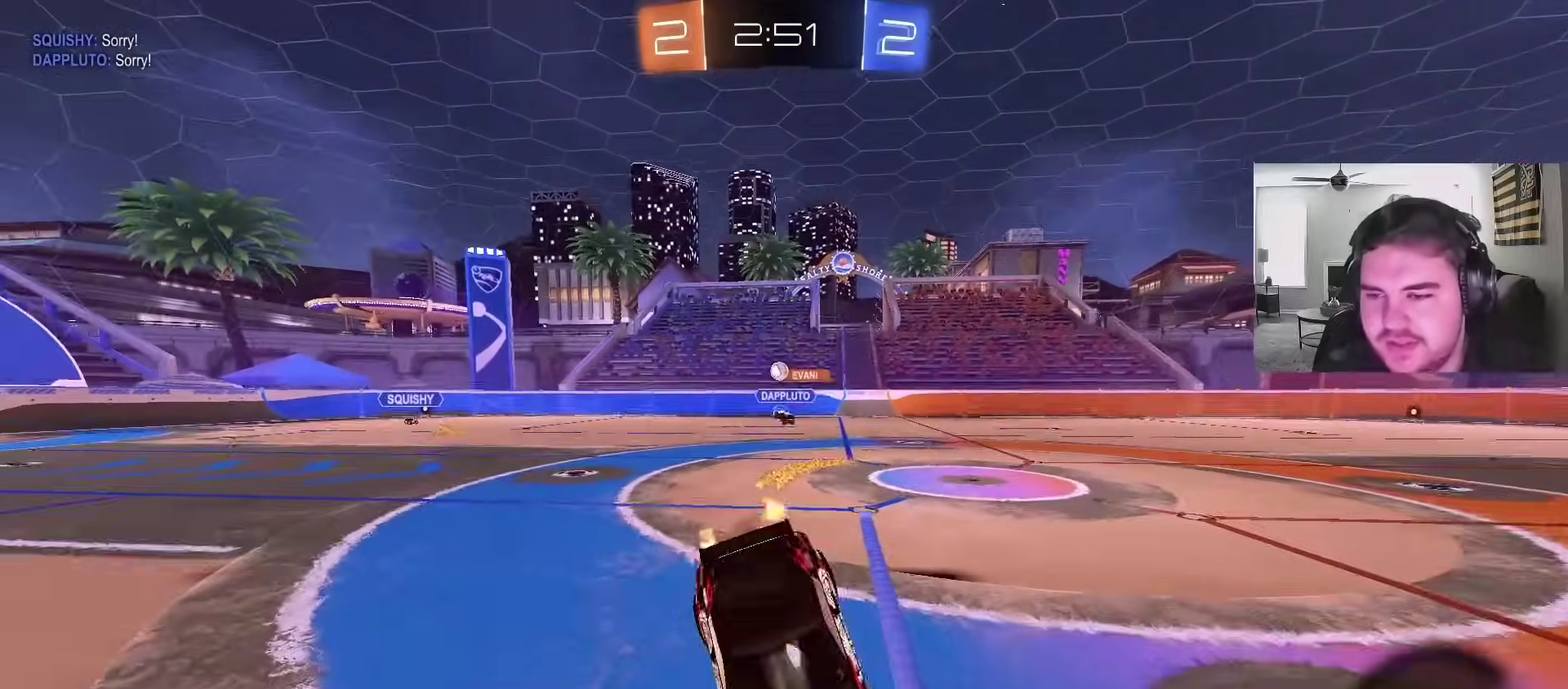
{"buttons": ["R2"], "left_stick": "center", "right_stick": "center", "events": [[33, "CROSS", "up"], [117, "left_stick", "up"], [183, "TRIANGLE", "down"], [183, "left_stick", "center"], [250, "L1", "up"], [300, "TRIANGLE", "up"]]}
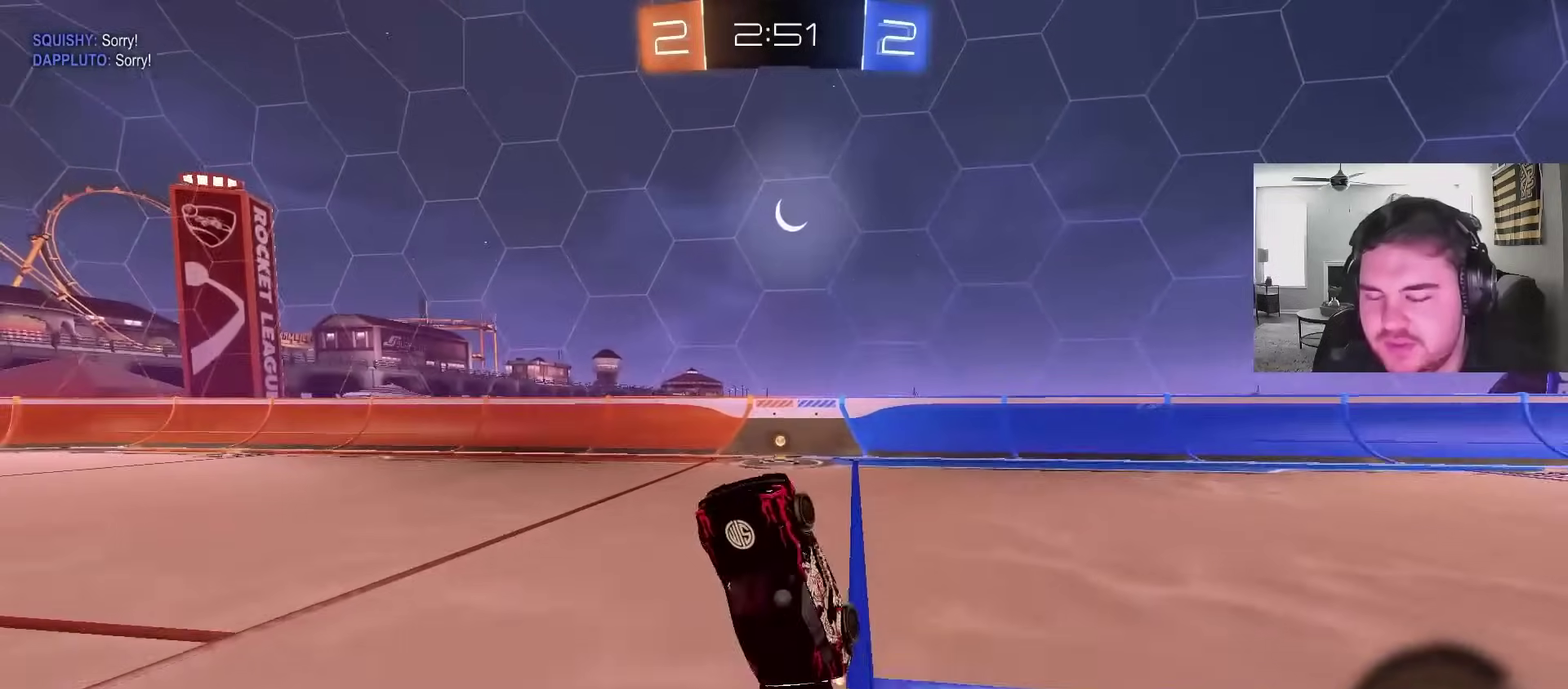
{"buttons": ["R2"], "left_stick": "up-right", "right_stick": "center", "events": [[150, "TRIANGLE", "down"], [317, "TRIANGLE", "up"], [417, "left_stick", "up-right"]]}
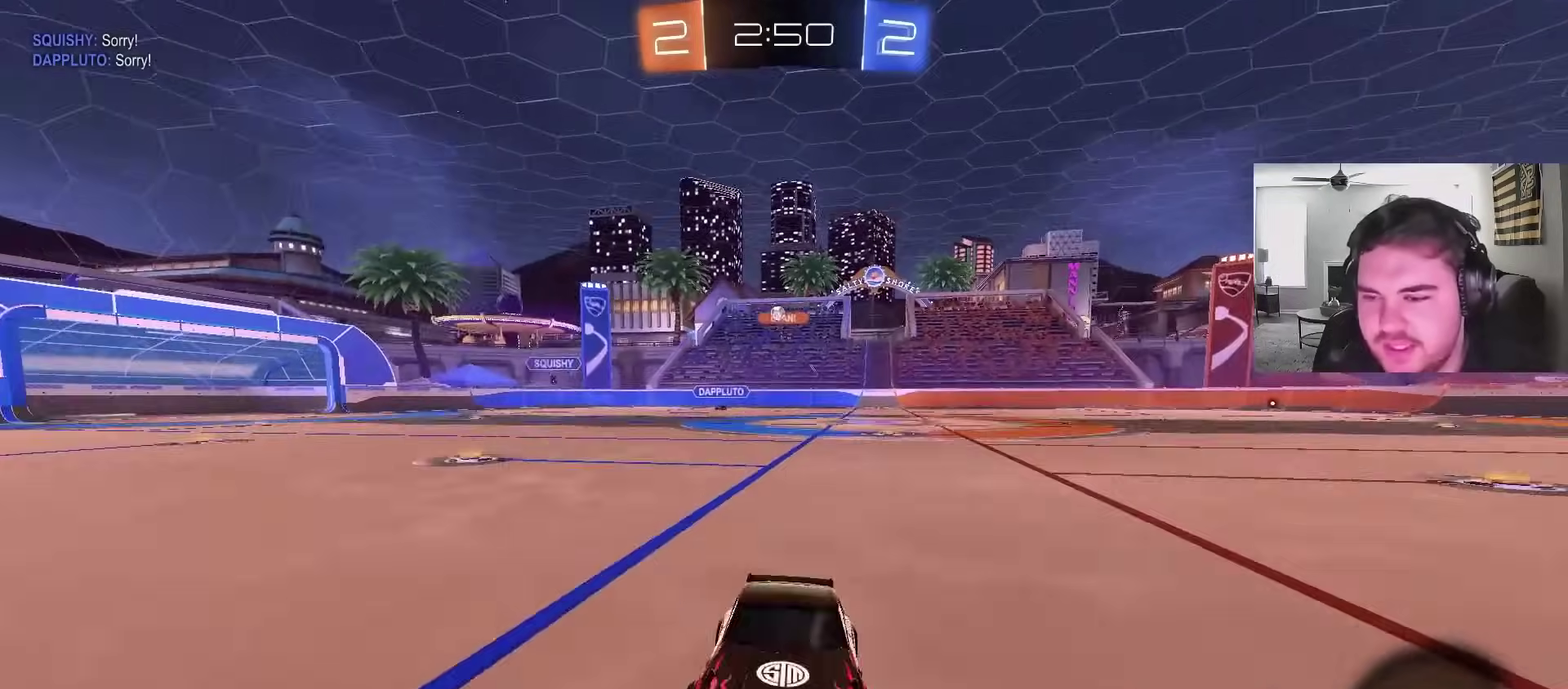
{"buttons": ["R2"], "left_stick": "up-right", "right_stick": "center", "events": [[83, "L1", "down"], [233, "L1", "up"]]}
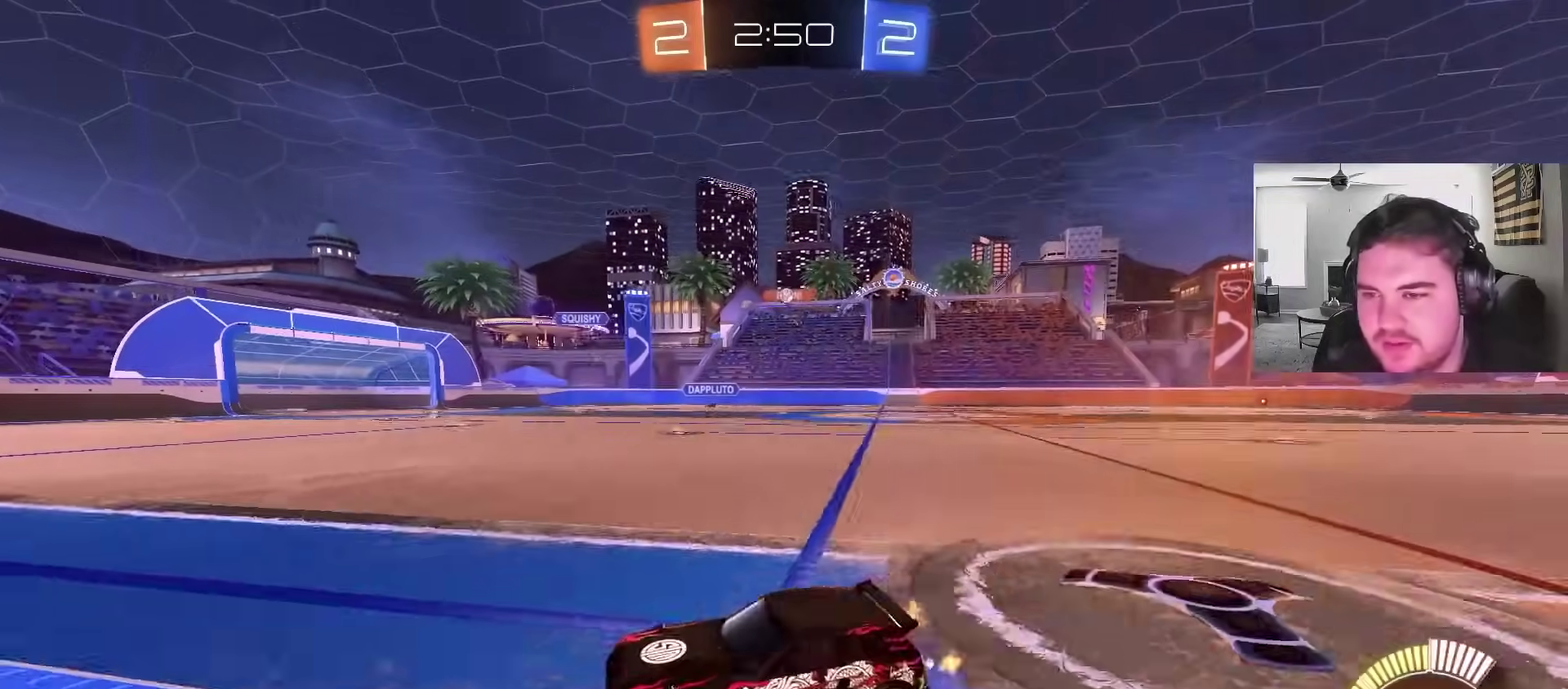
{"buttons": ["R2"], "left_stick": "up", "right_stick": "center", "events": [[83, "left_stick", "up"]]}
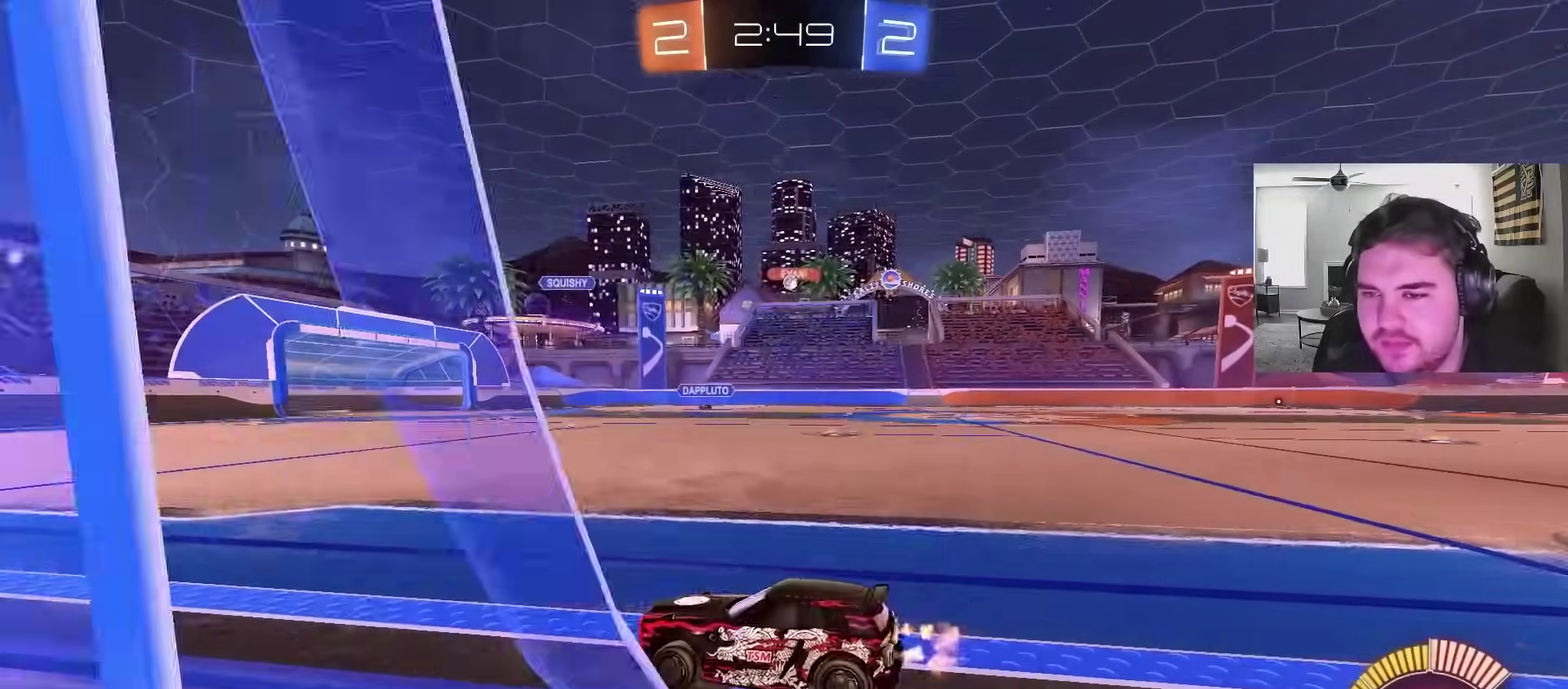
{"buttons": ["R2"], "left_stick": "right", "right_stick": "center", "events": [[217, "left_stick", "up-right"], [433, "left_stick", "right"]]}
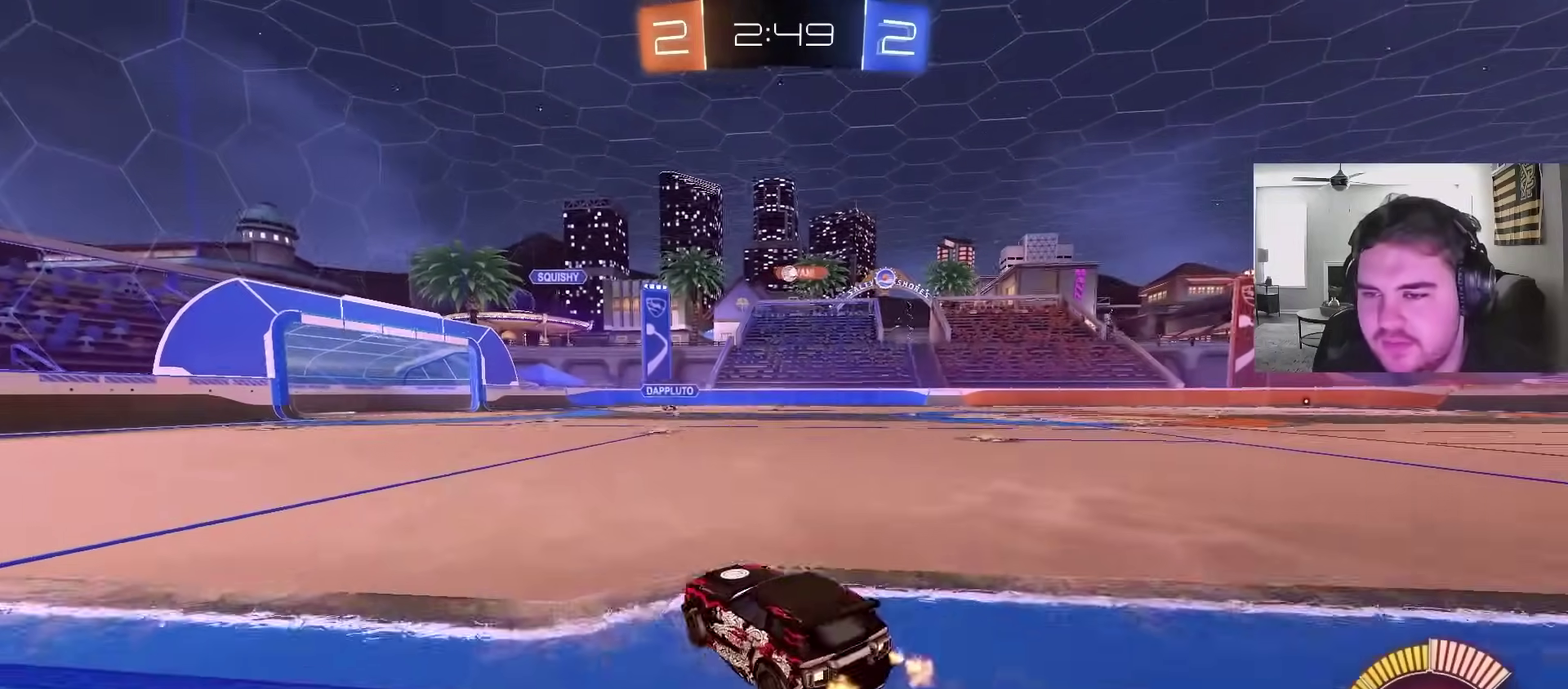
{"buttons": ["R2"], "left_stick": "center", "right_stick": "center", "events": [[133, "left_stick", "down-right"], [233, "left_stick", "up-right"], [350, "left_stick", "center"]]}
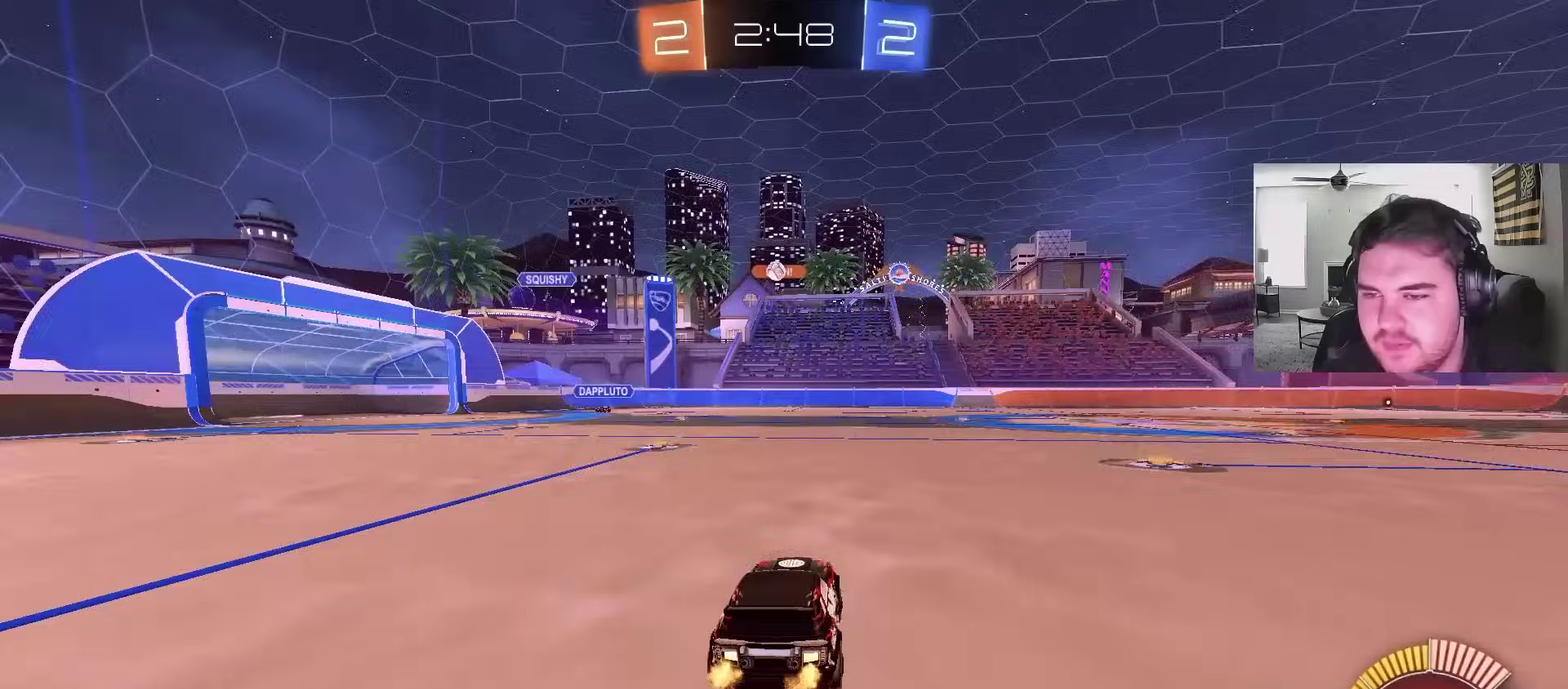
{"buttons": ["R2"], "left_stick": "left", "right_stick": "center", "events": [[233, "left_stick", "right"], [450, "left_stick", "center"], [500, "left_stick", "left"]]}